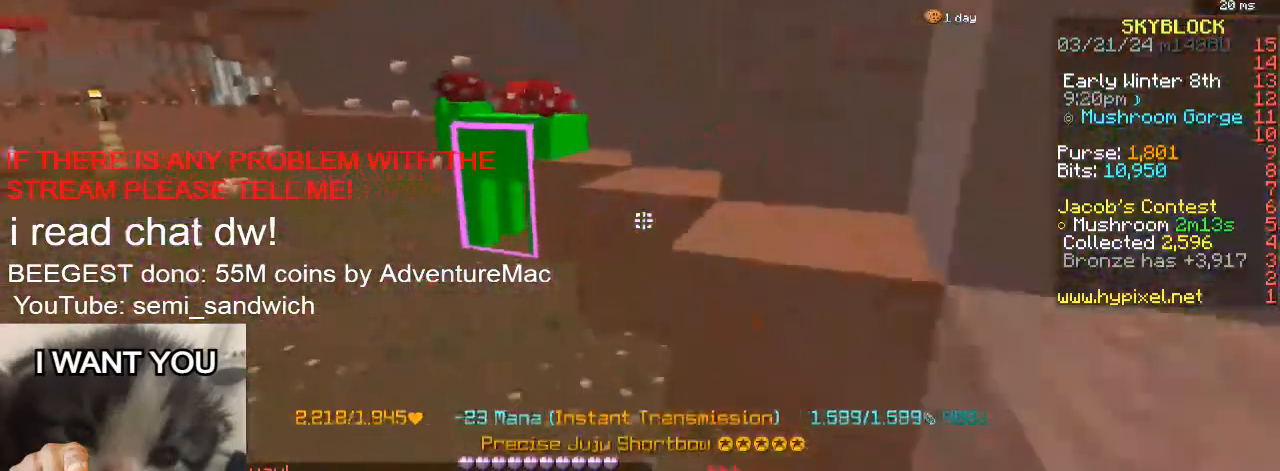
Gameplay with keyboard; each line is a JSON object with the keys held at the frame after it. "events" lists presses ("down") and releases ("up") of "1", "2", "a", "d", "s" and "w" between this image and that frame as [ms after this image, input, new state], when the widget could be followed in between. No other keys are recorded. Mouse input is not recorded.
{"keys": [], "events": []}
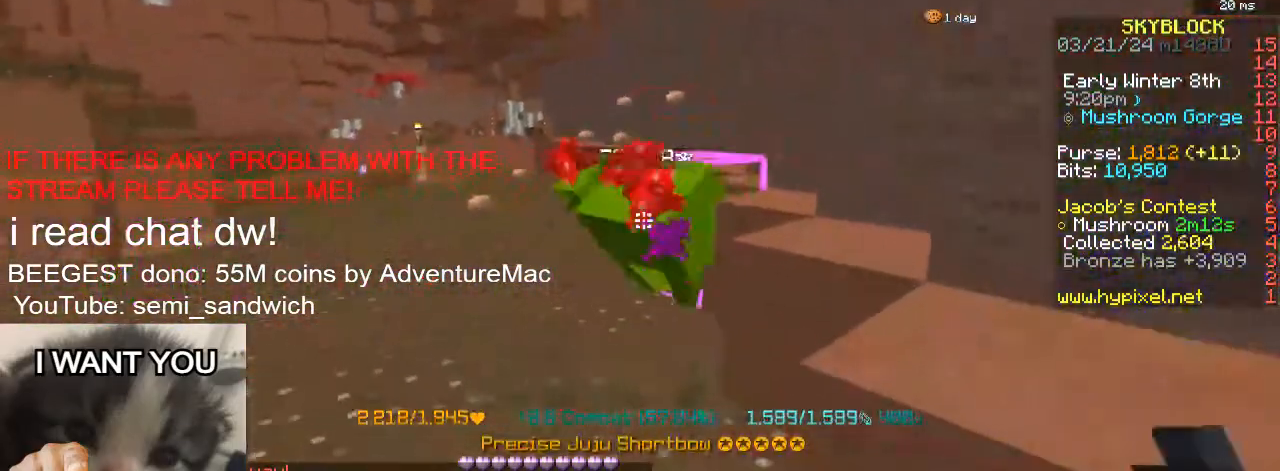
{"keys": ["w"], "events": [[17, "w", "down"], [284, "2", "down"], [417, "2", "up"]]}
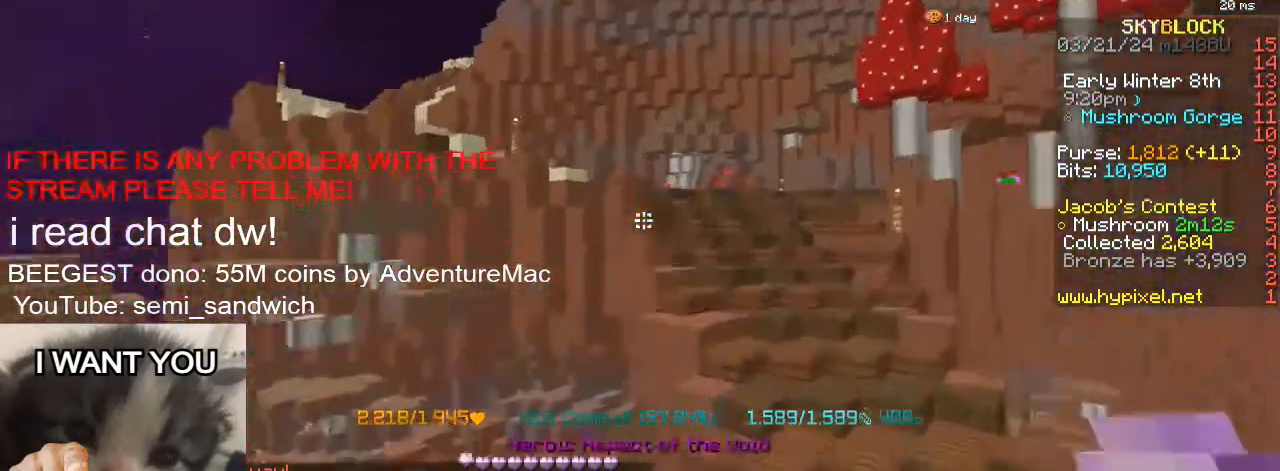
{"keys": ["w"], "events": []}
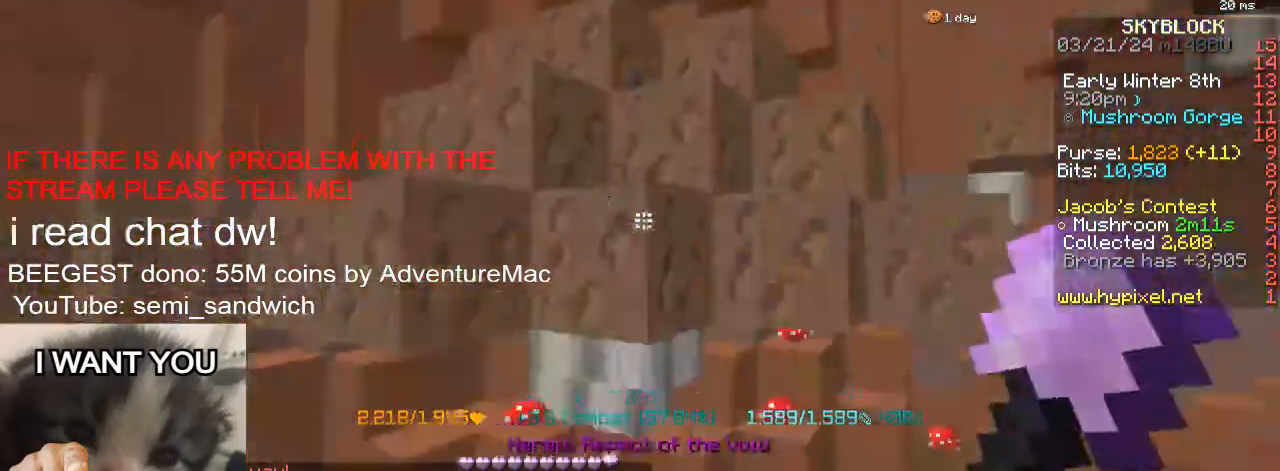
{"keys": ["w"], "events": [[17, "1", "down"], [167, "1", "up"]]}
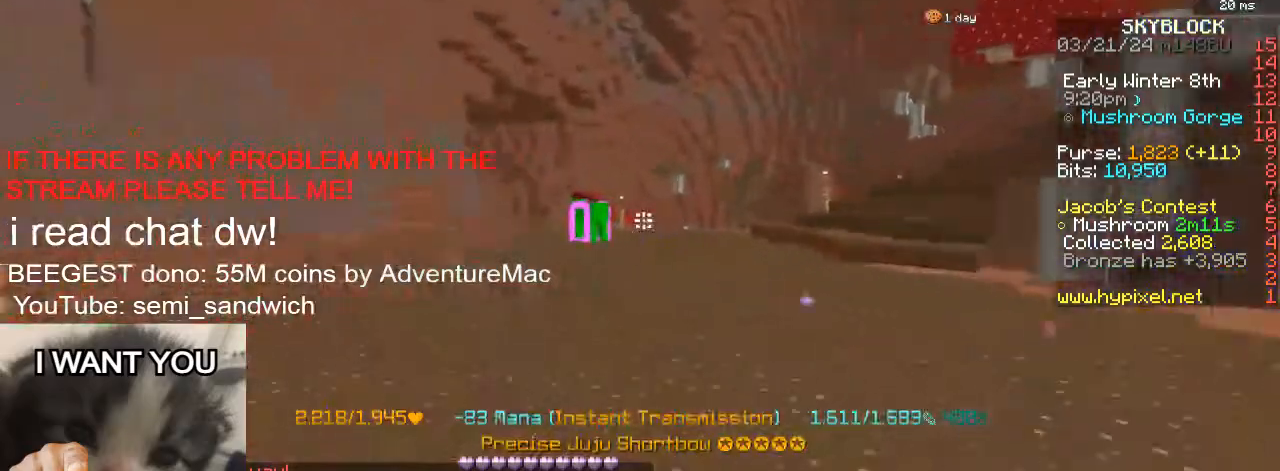
{"keys": [], "events": [[467, "w", "up"]]}
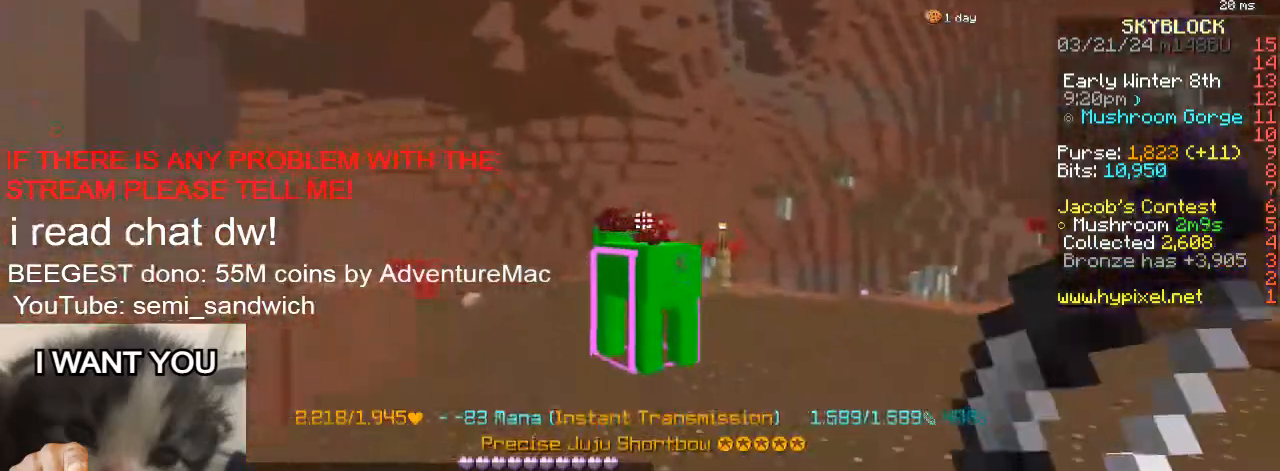
{"keys": ["2", "d", "w"], "events": [[251, "d", "down"], [351, "w", "down"], [434, "2", "down"]]}
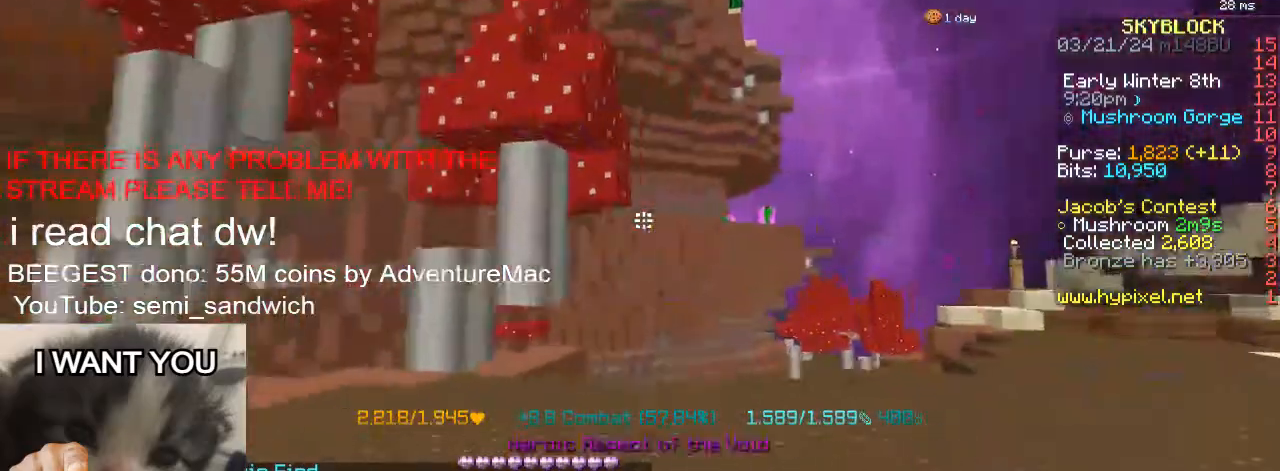
{"keys": ["w"], "events": [[200, "2", "up"], [250, "d", "up"]]}
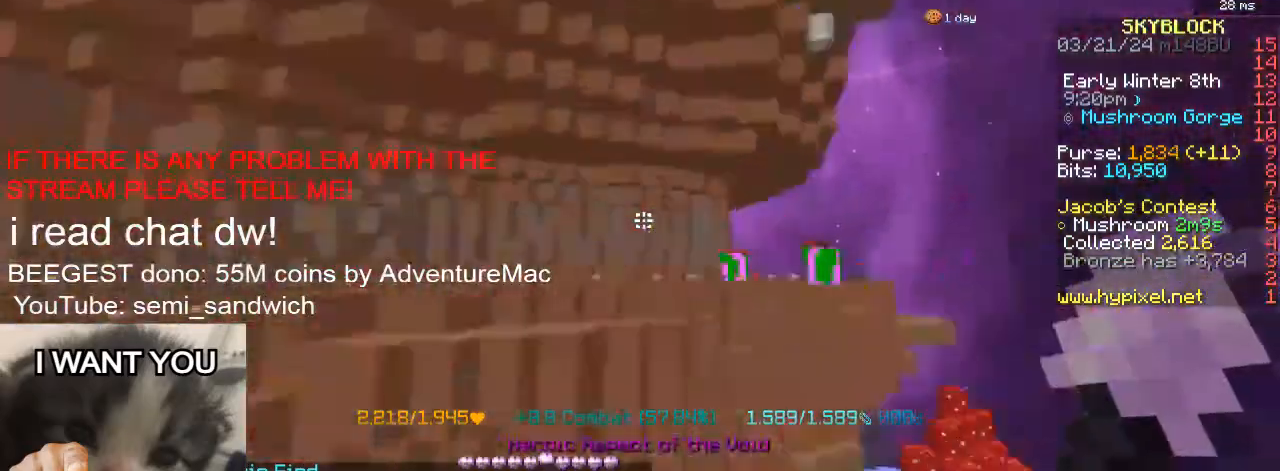
{"keys": ["w"], "events": [[217, "1", "down"], [401, "1", "up"]]}
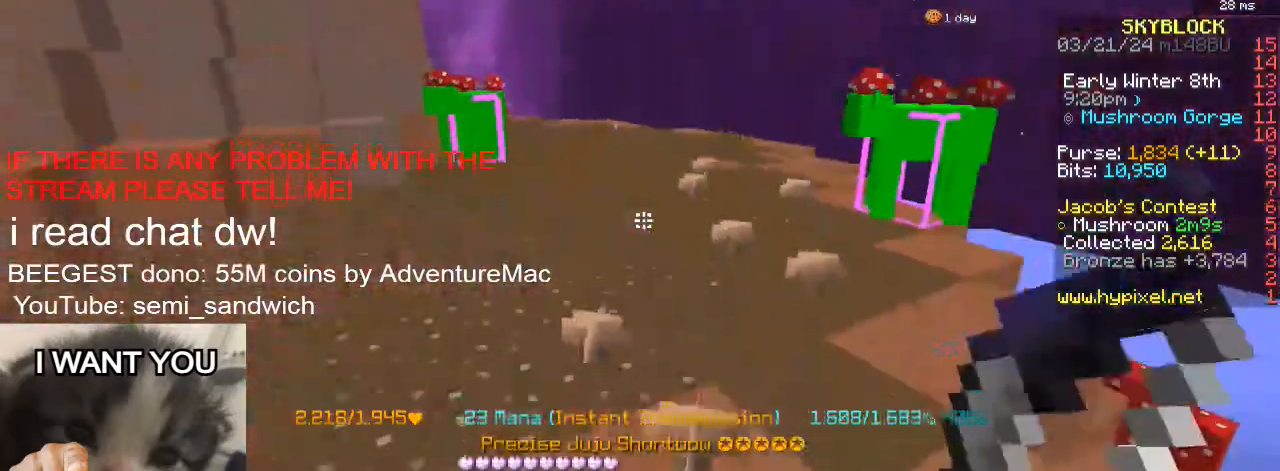
{"keys": [], "events": [[100, "w", "up"], [150, "w", "down"], [400, "w", "up"]]}
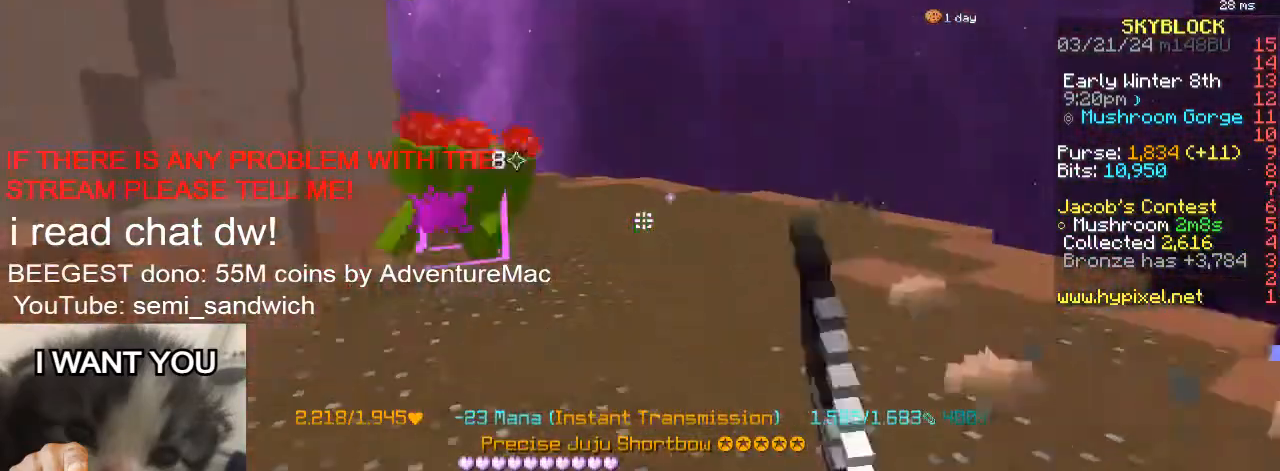
{"keys": [], "events": [[50, "d", "down"], [217, "d", "up"]]}
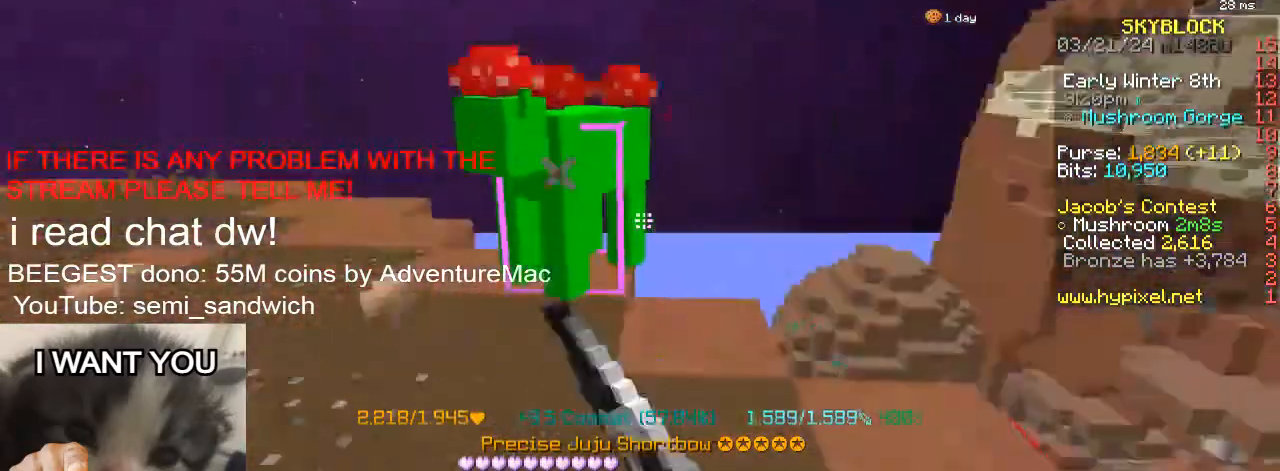
{"keys": ["w"], "events": [[50, "d", "down"], [83, "w", "down"], [217, "d", "up"], [284, "2", "down"], [467, "2", "up"]]}
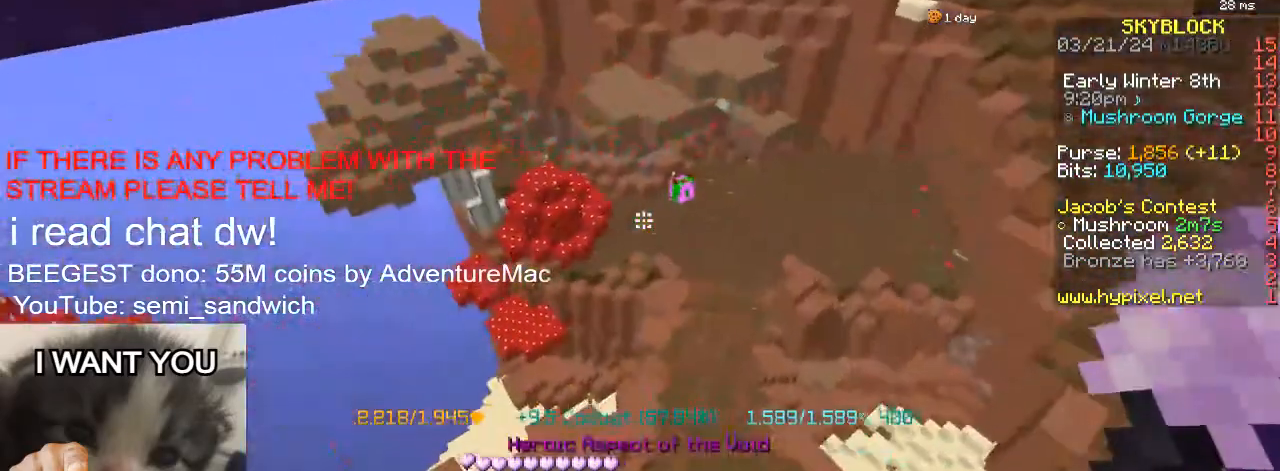
{"keys": ["w"], "events": []}
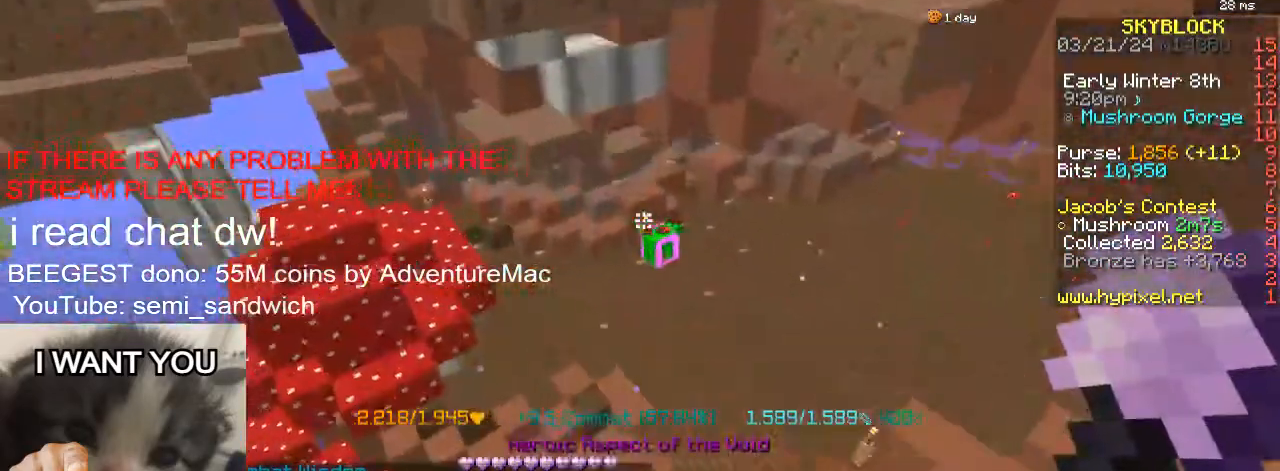
{"keys": ["w"], "events": [[33, "1", "down"], [250, "1", "up"]]}
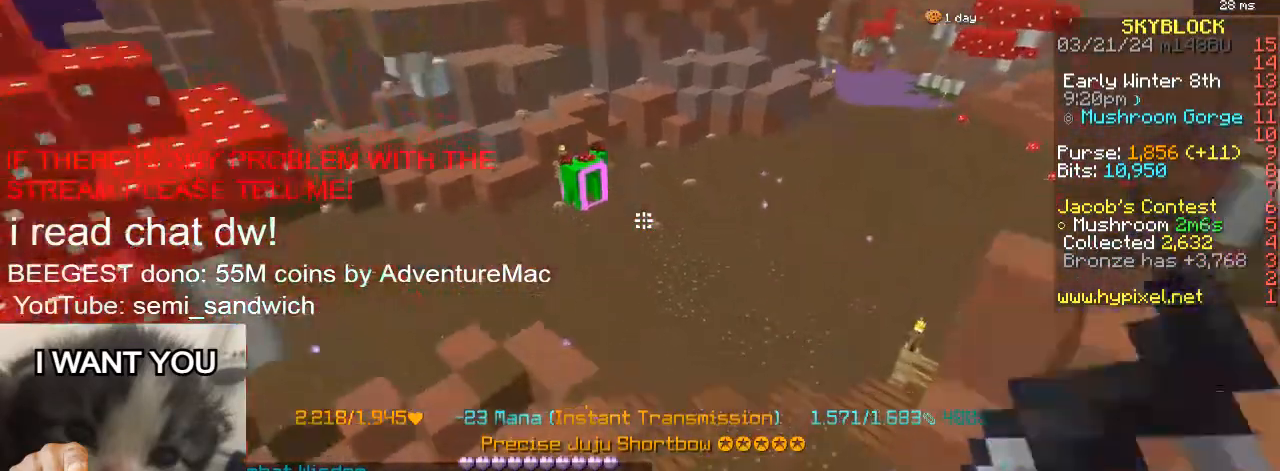
{"keys": ["w"], "events": [[67, "2", "down"], [201, "d", "down"], [251, "2", "up"], [451, "d", "up"]]}
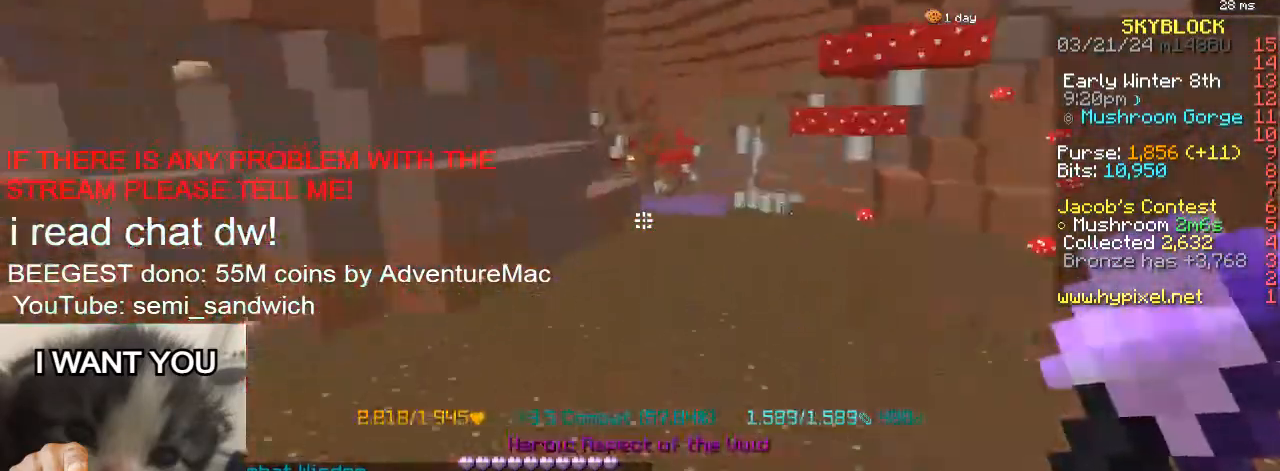
{"keys": ["w"], "events": [[133, "d", "down"], [384, "d", "up"]]}
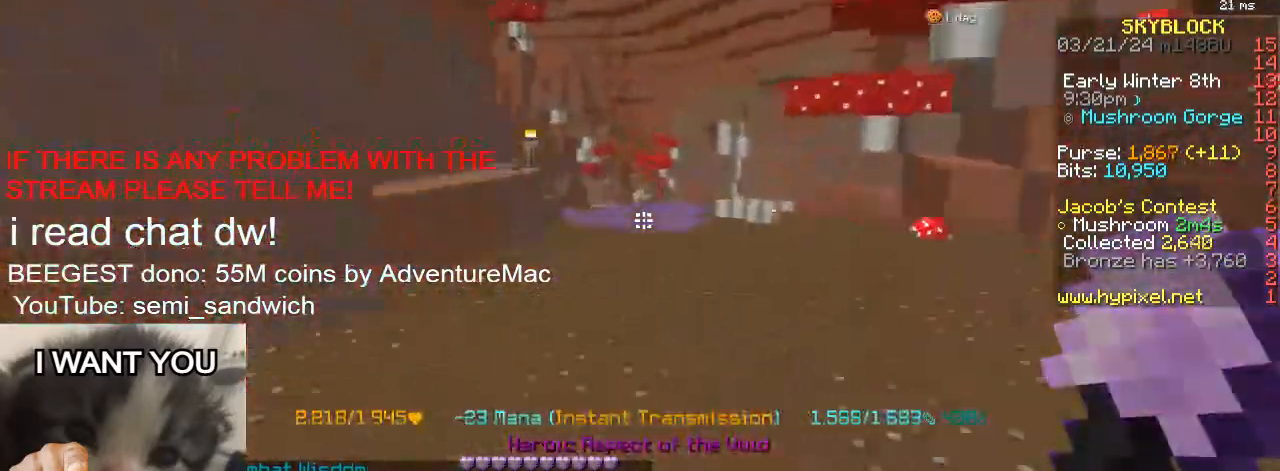
{"keys": ["w"], "events": []}
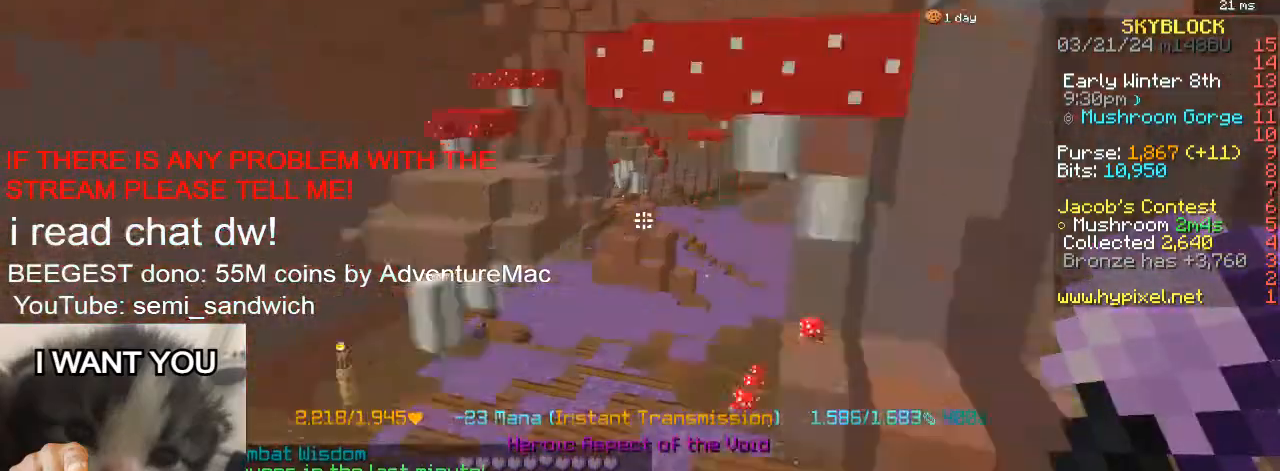
{"keys": ["w"], "events": [[117, "1", "down"], [300, "1", "up"]]}
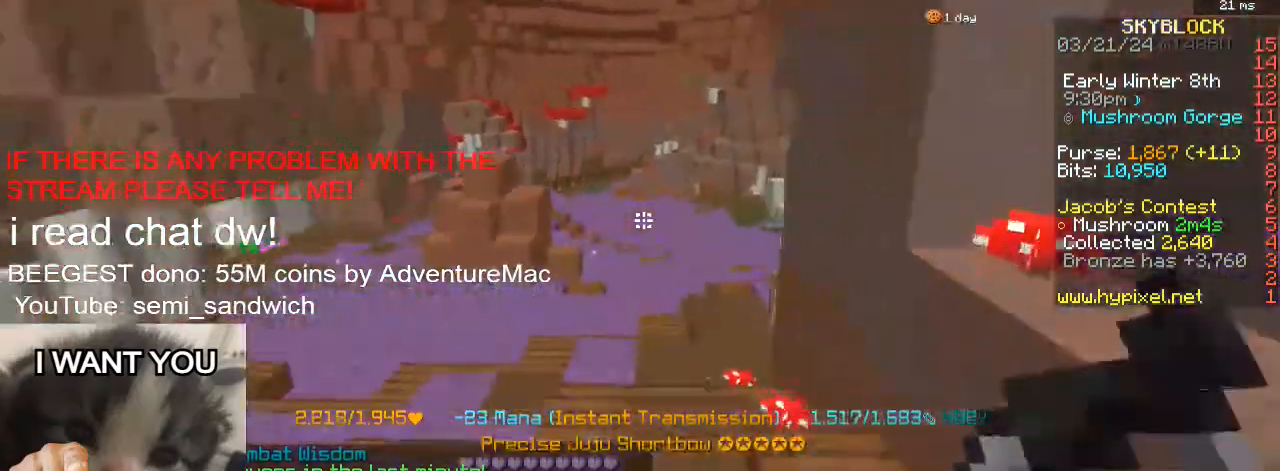
{"keys": ["w"], "events": [[301, "1", "down"], [501, "1", "up"]]}
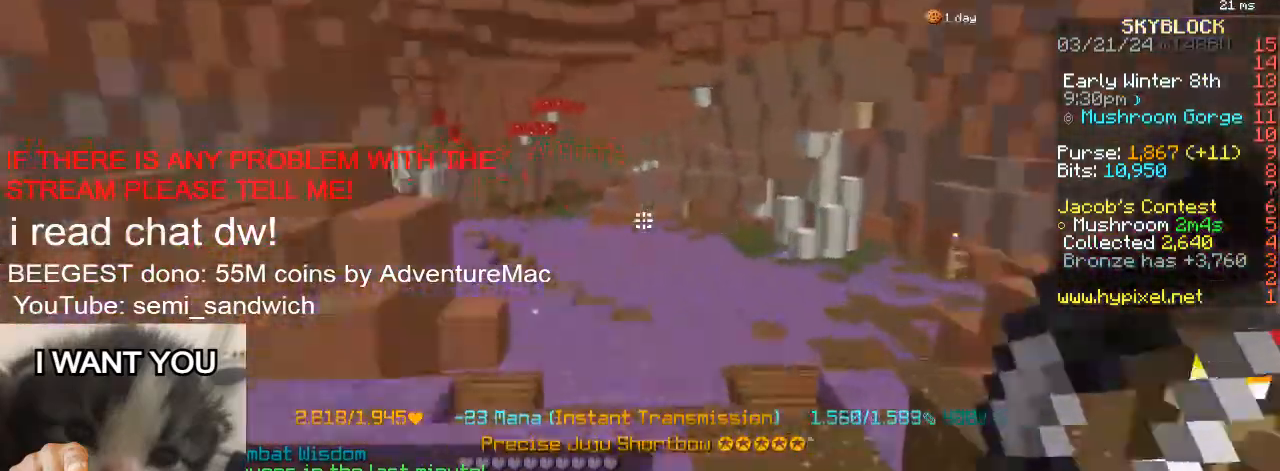
{"keys": ["w"], "events": []}
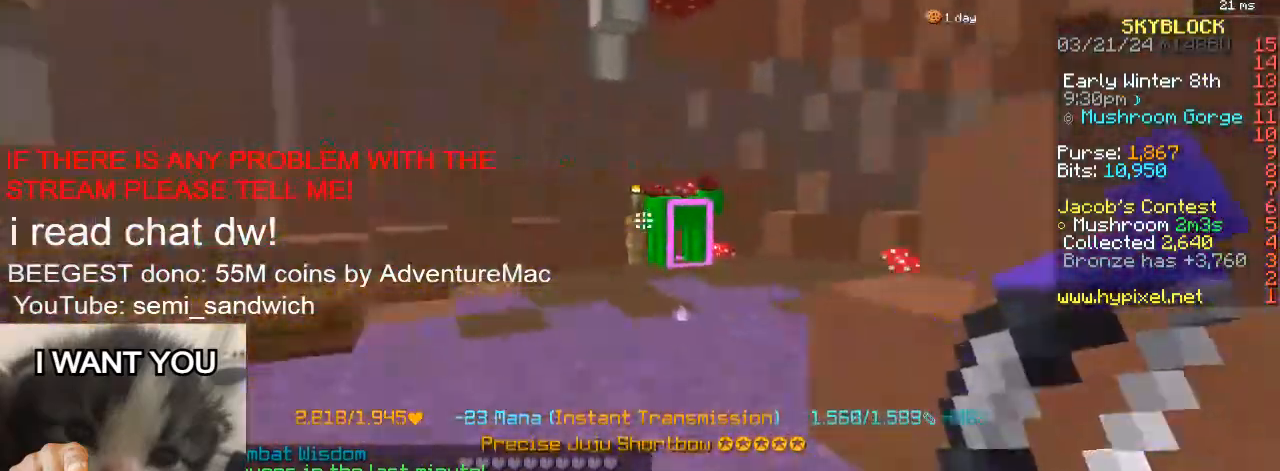
{"keys": ["w"], "events": [[101, "w", "up"], [468, "w", "down"]]}
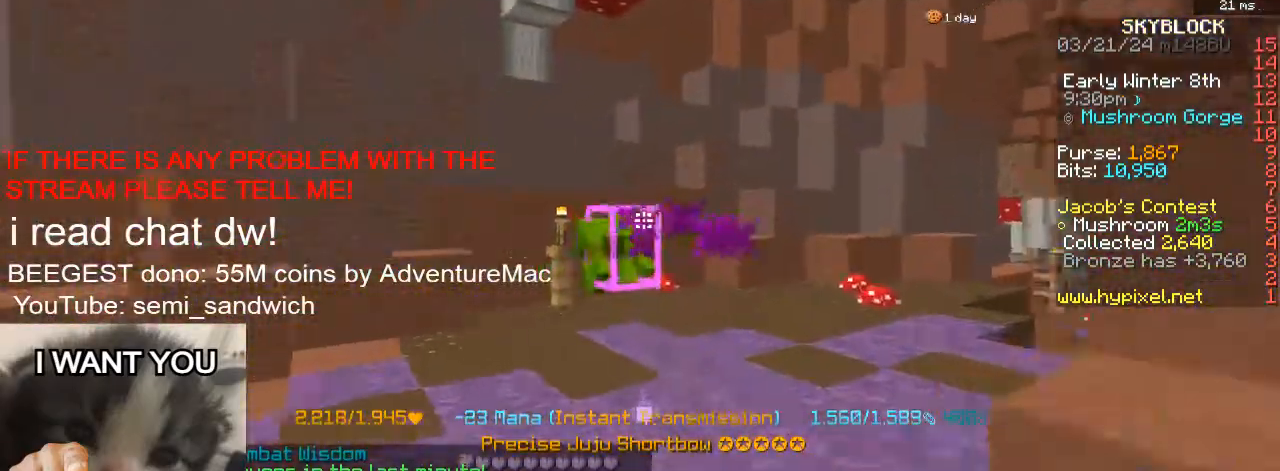
{"keys": ["a", "w"], "events": [[33, "a", "down"], [200, "a", "up"], [233, "a", "down"]]}
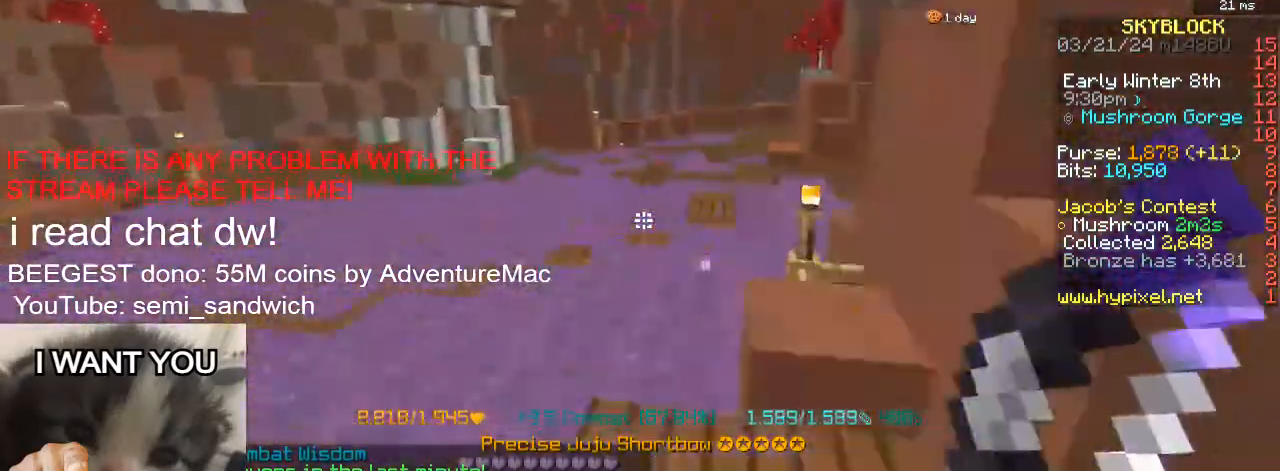
{"keys": ["w"], "events": [[84, "w", "up"], [167, "w", "down"], [401, "a", "up"]]}
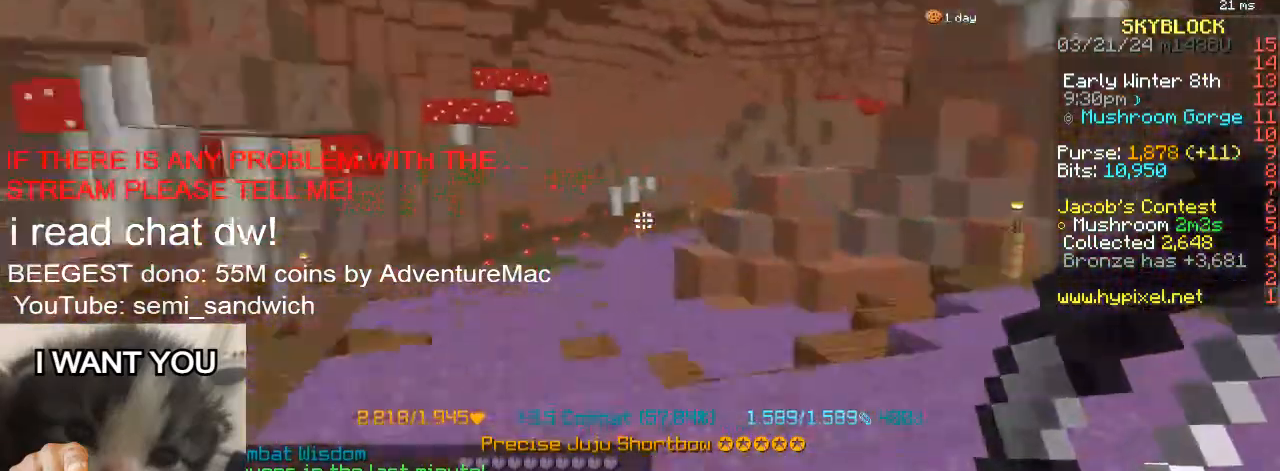
{"keys": ["w"], "events": [[100, "2", "down"], [284, "2", "up"]]}
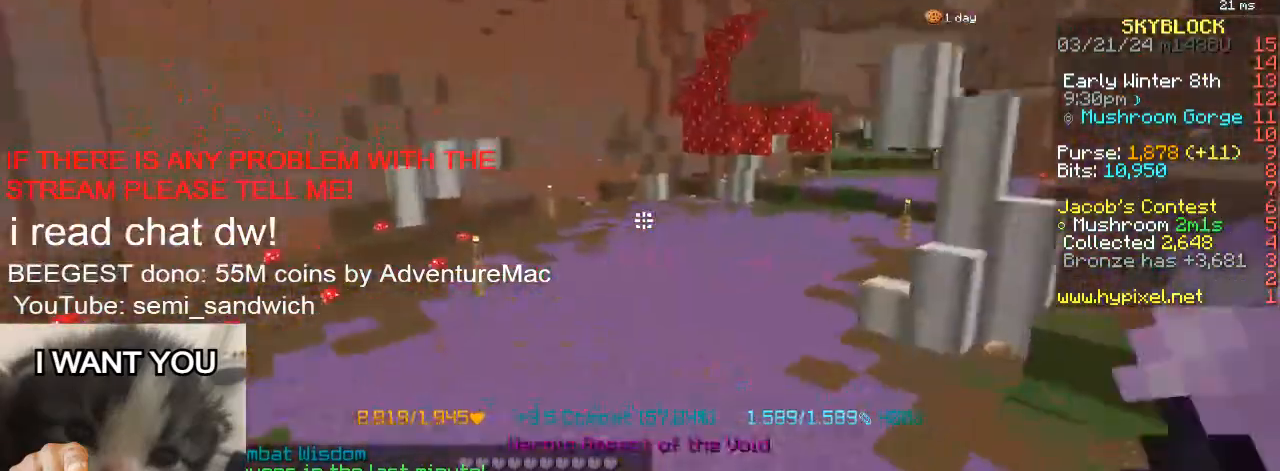
{"keys": ["w"], "events": []}
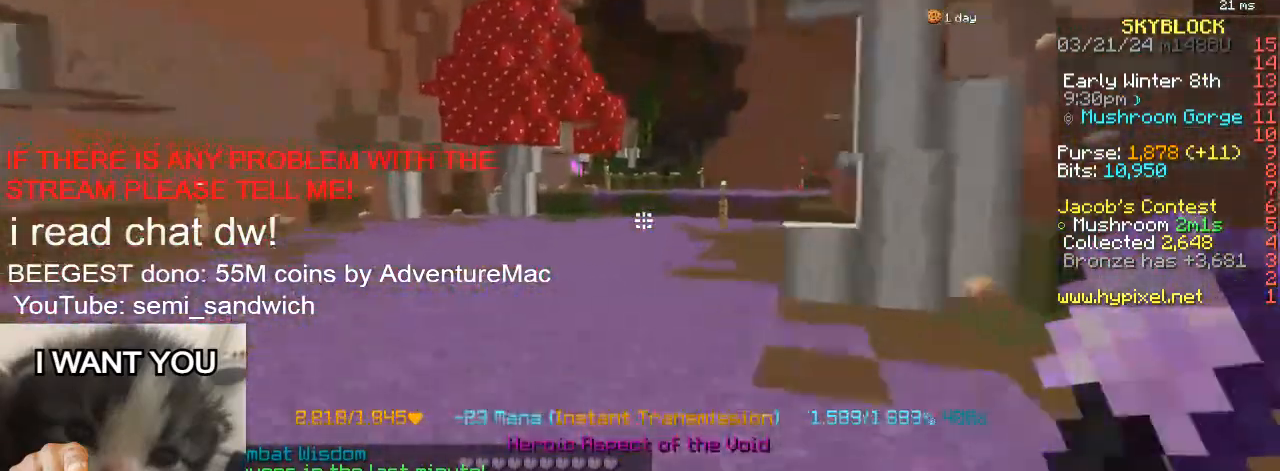
{"keys": ["w"], "events": []}
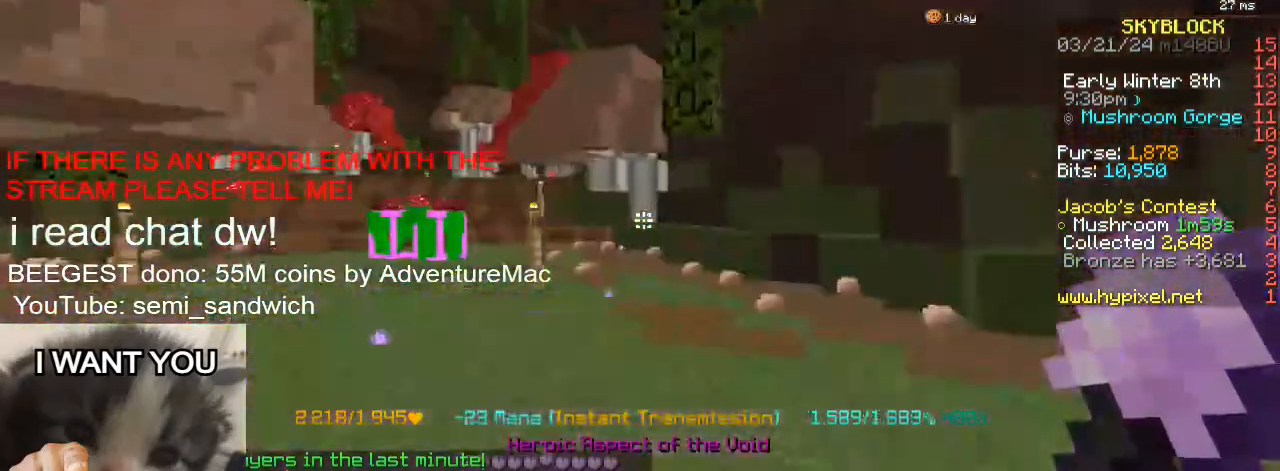
{"keys": ["w"], "events": [[117, "1", "down"], [267, "1", "up"]]}
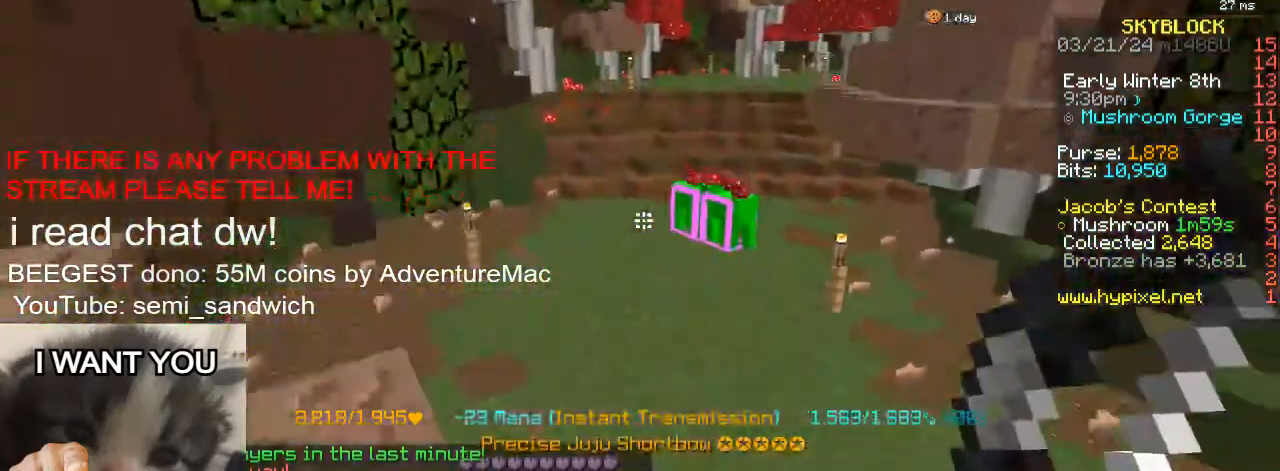
{"keys": ["w"], "events": []}
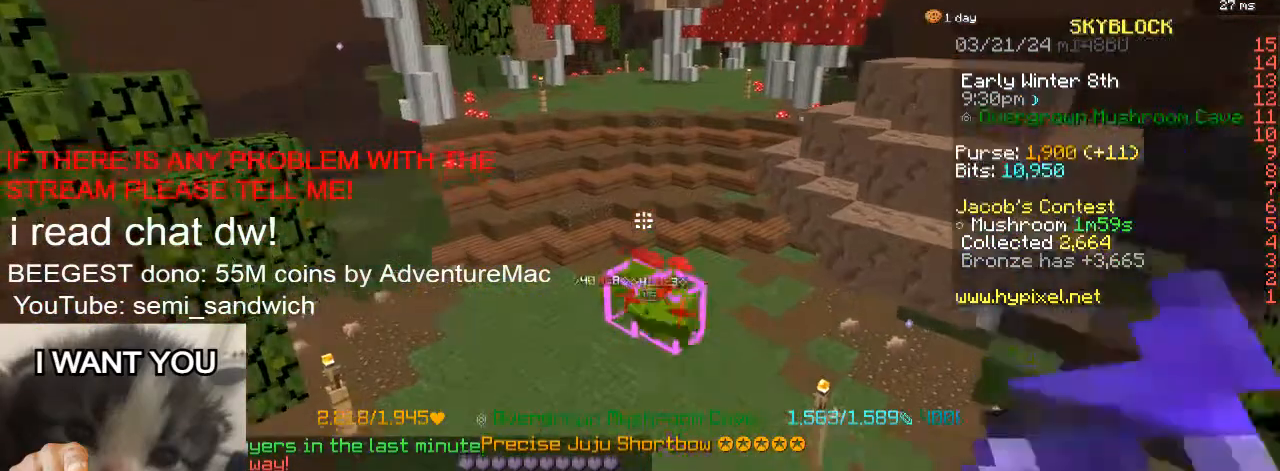
{"keys": ["w"], "events": [[67, "2", "down"], [234, "2", "up"]]}
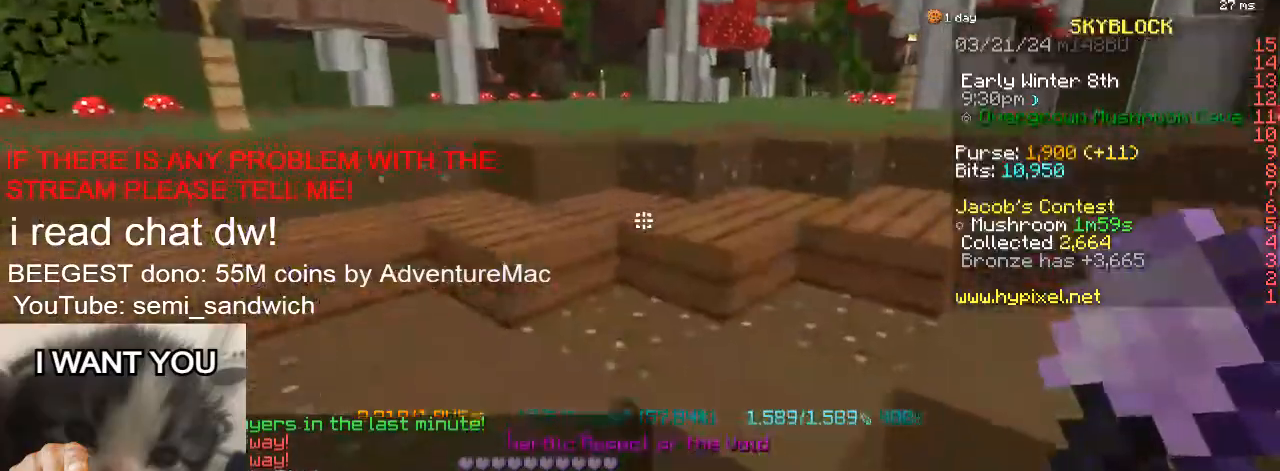
{"keys": ["w"], "events": [[200, "1", "down"], [400, "1", "up"]]}
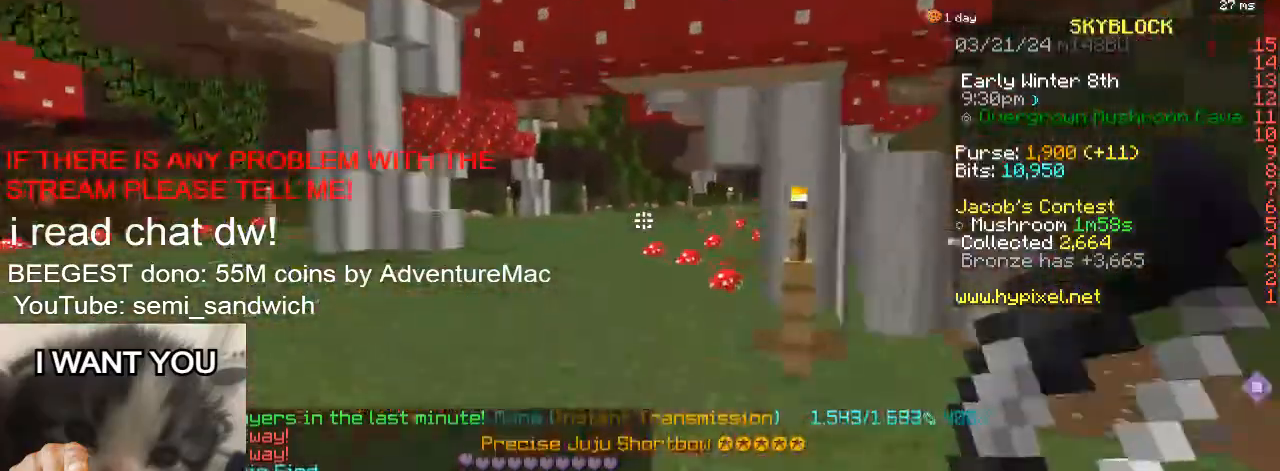
{"keys": ["a", "w"], "events": [[151, "a", "down"]]}